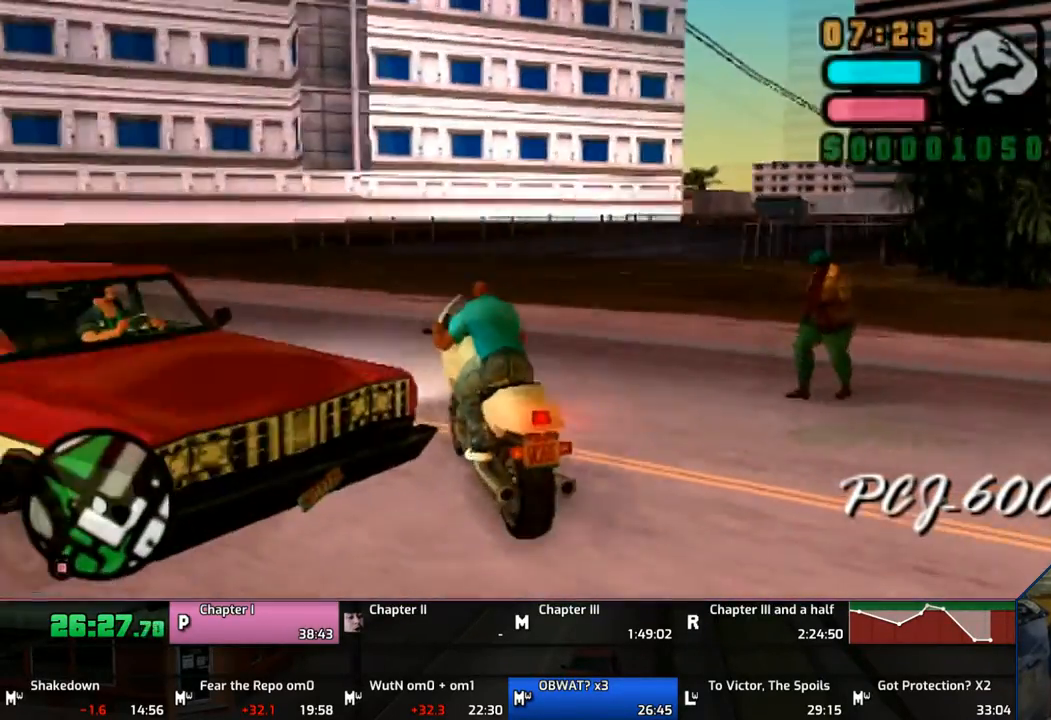
Gameplay with a controller (PlayStation layout); each line is a JSON object with the inputs held at the frame after it. "events" lists button and stick changes between this image and that frame as [ms after this image, input, new state], when the widget could be followed in between. Not read: L1 L2 L3 R1 R2 R3.
{"buttons": [], "left_stick": "down-left", "right_stick": "center", "events": [[100, "left_stick", "down-left"], [450, "CROSS", "up"]]}
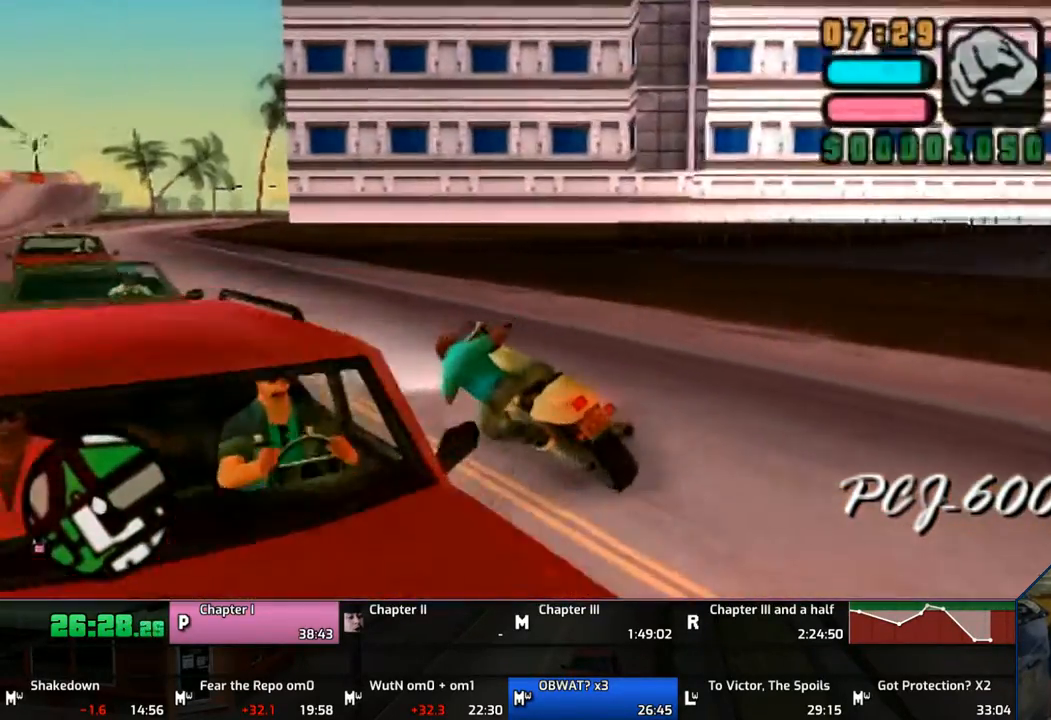
{"buttons": [], "left_stick": "down-left", "right_stick": "center", "events": []}
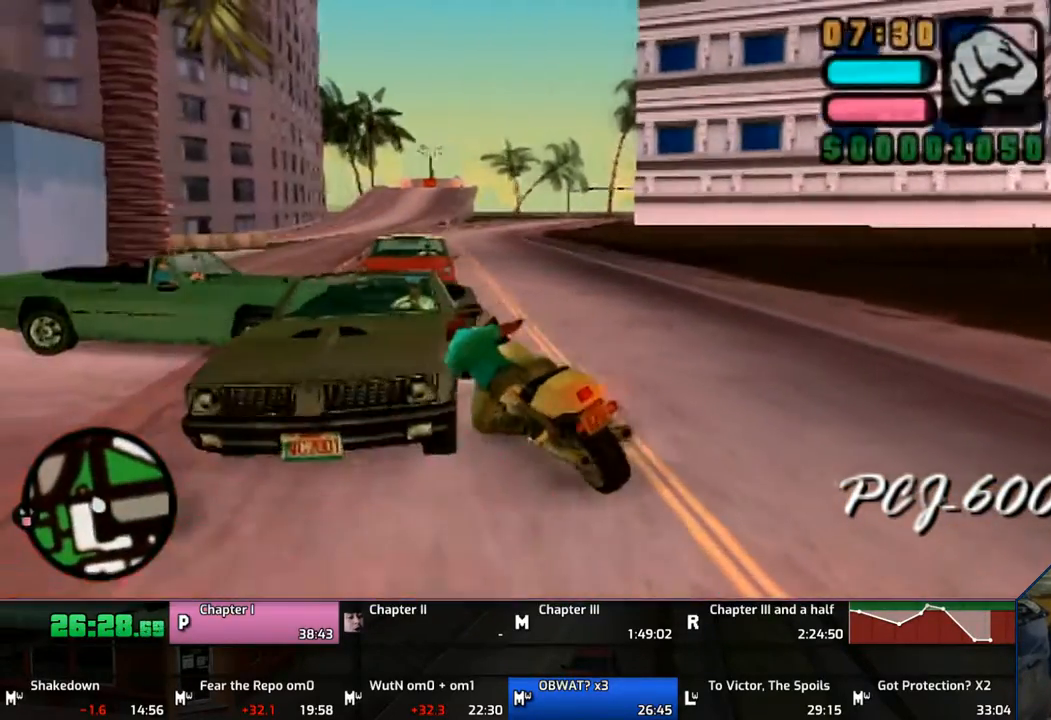
{"buttons": ["SQUARE"], "left_stick": "center", "right_stick": "center", "events": [[150, "left_stick", "center"], [350, "left_stick", "right"], [417, "SQUARE", "down"], [417, "left_stick", "center"]]}
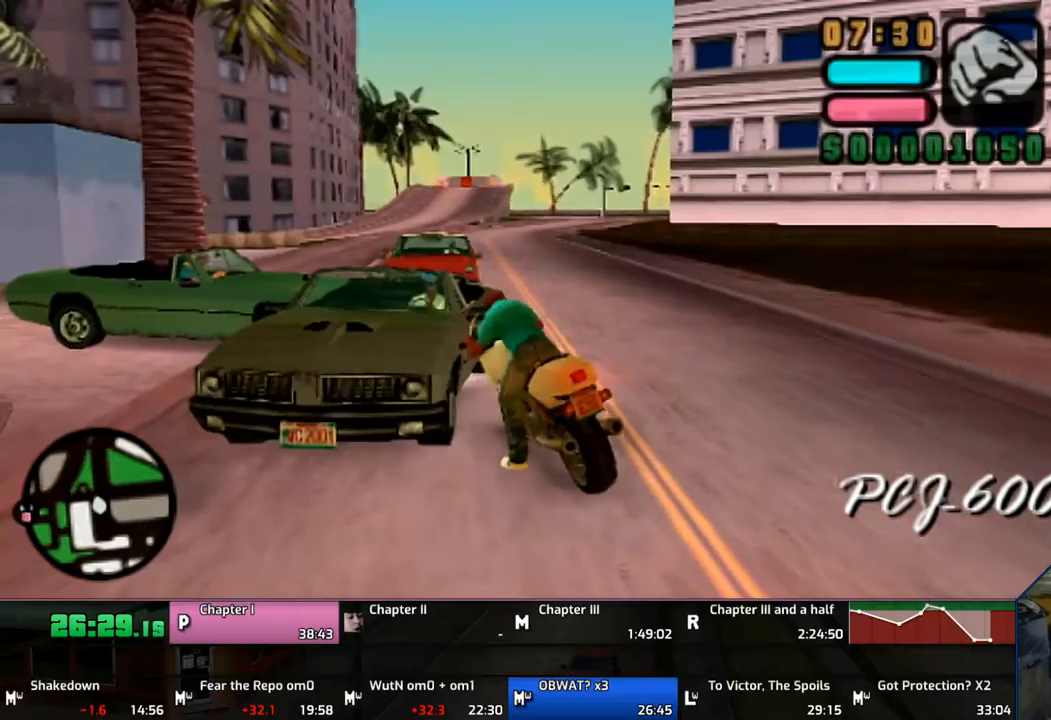
{"buttons": ["CROSS"], "left_stick": "right", "right_stick": "center", "events": [[50, "CROSS", "down"], [50, "SQUARE", "up"], [150, "left_stick", "right"]]}
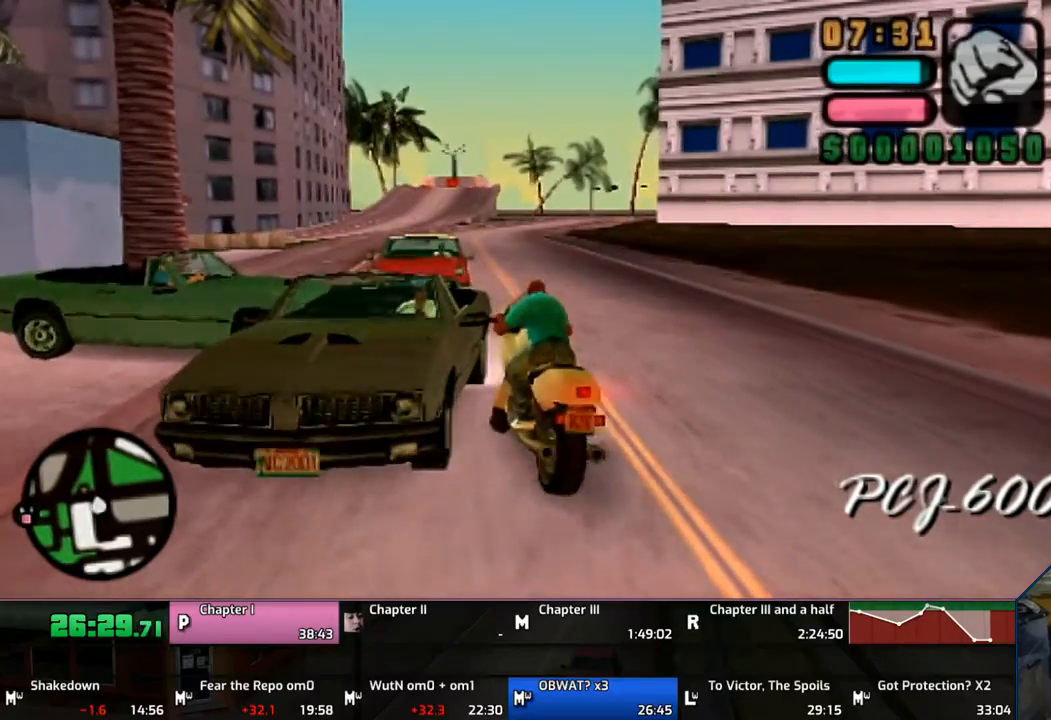
{"buttons": ["CROSS"], "left_stick": "left", "right_stick": "center", "events": [[267, "left_stick", "center"], [350, "left_stick", "left"]]}
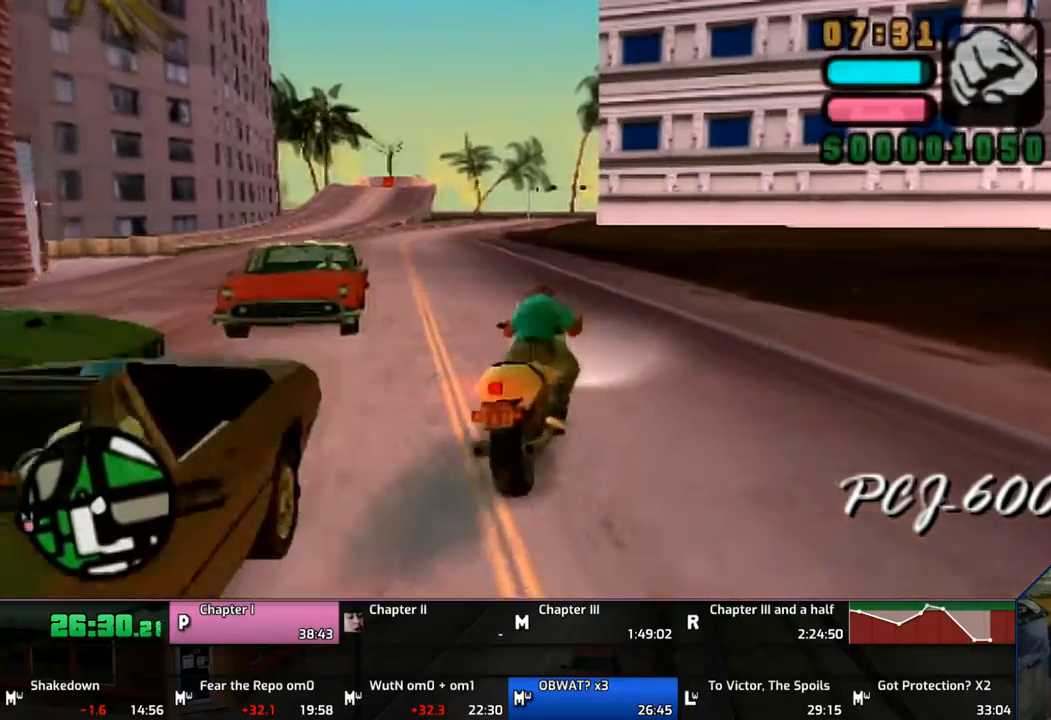
{"buttons": ["CROSS"], "left_stick": "center", "right_stick": "center", "events": [[250, "left_stick", "center"]]}
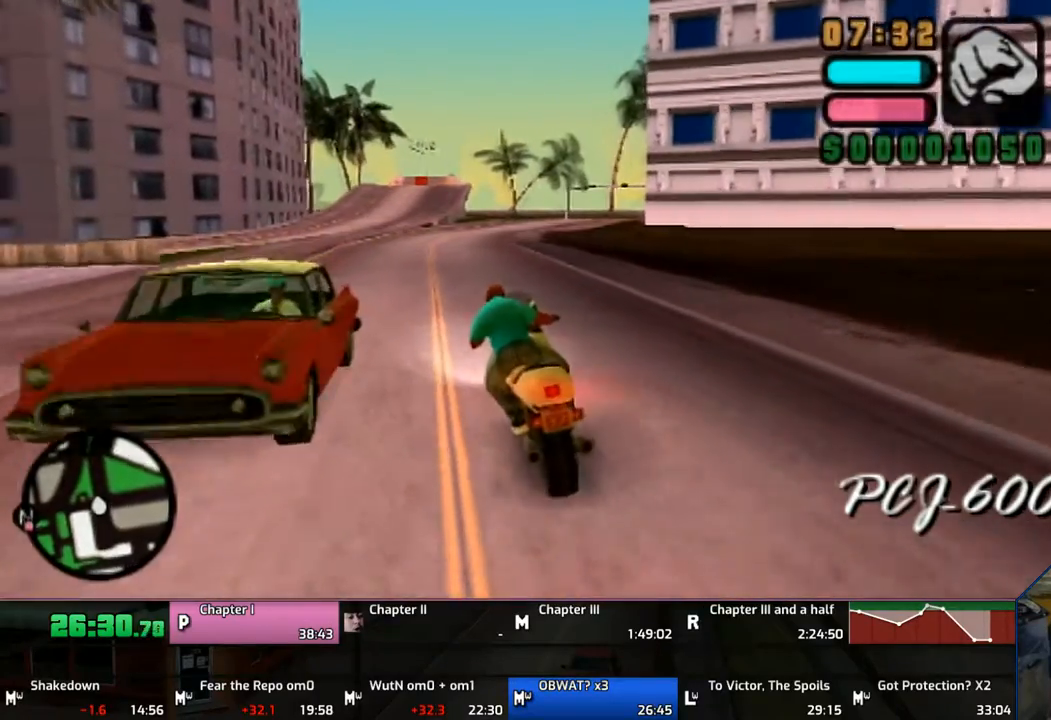
{"buttons": ["CROSS", "SQUARE"], "left_stick": "left", "right_stick": "center", "events": [[50, "left_stick", "left"], [150, "SQUARE", "down"]]}
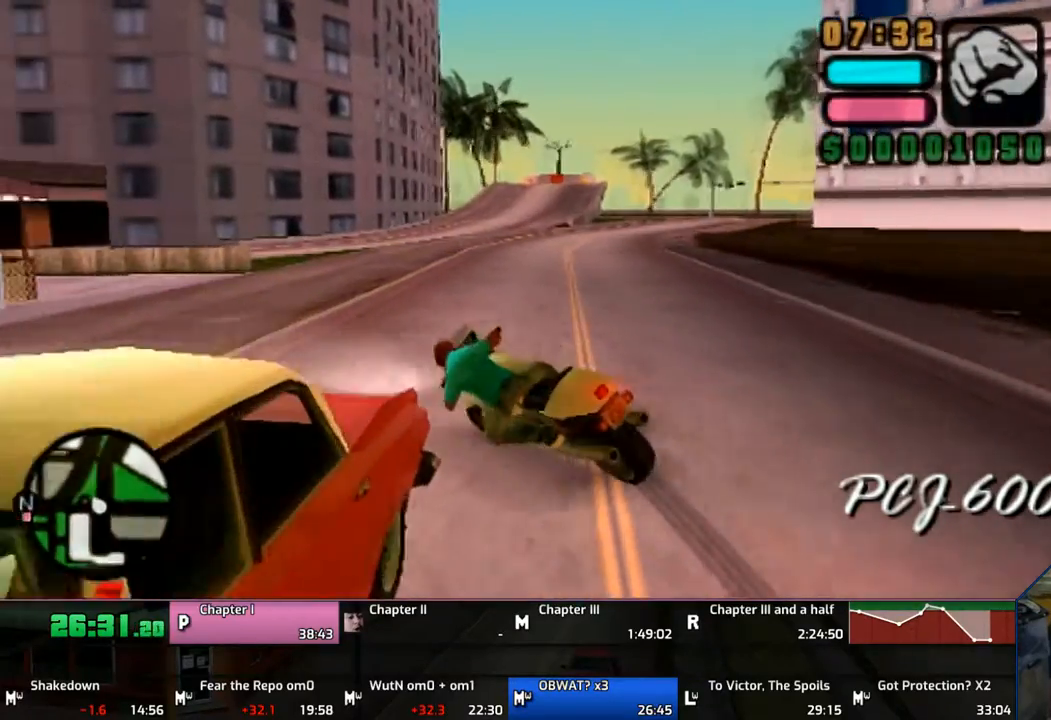
{"buttons": ["CROSS"], "left_stick": "left", "right_stick": "center", "events": [[150, "SQUARE", "up"], [217, "CROSS", "up"], [250, "CROSS", "down"]]}
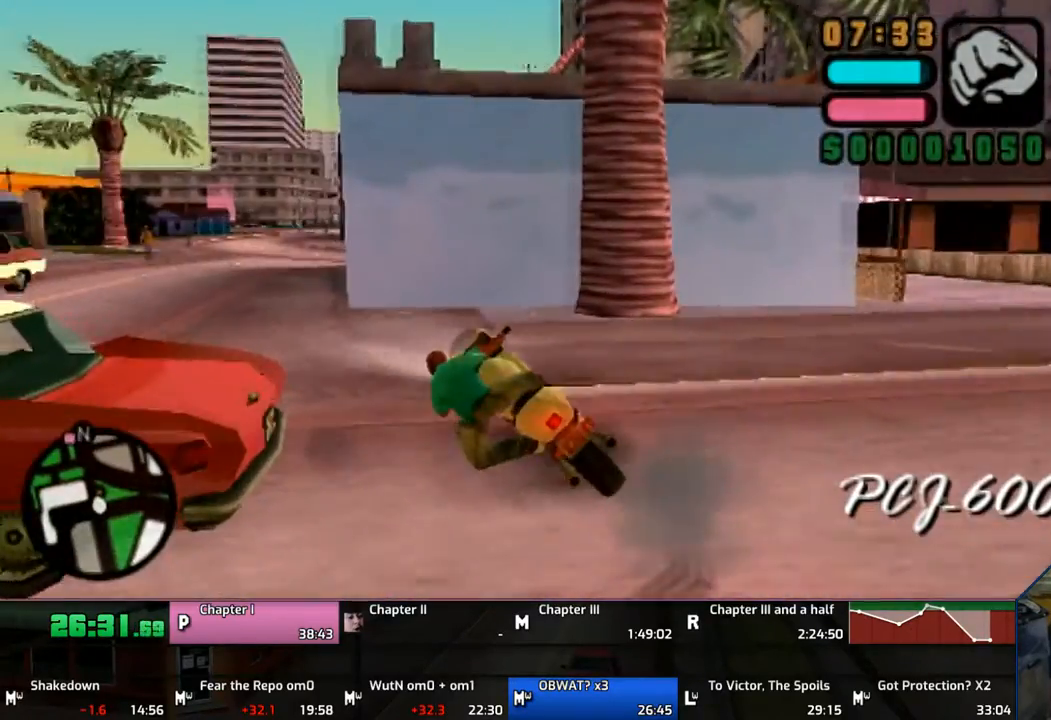
{"buttons": ["CROSS"], "left_stick": "right", "right_stick": "center", "events": [[150, "left_stick", "center"], [333, "left_stick", "right"]]}
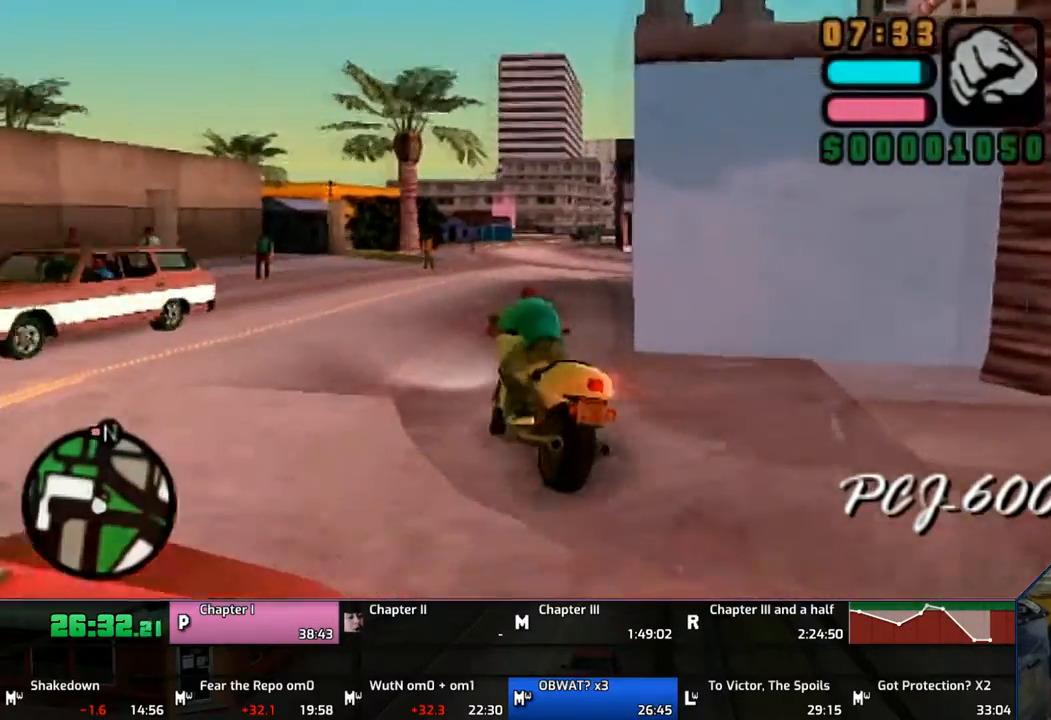
{"buttons": ["CROSS"], "left_stick": "up", "right_stick": "center", "events": [[150, "left_stick", "up-right"], [250, "left_stick", "center"], [367, "left_stick", "up"]]}
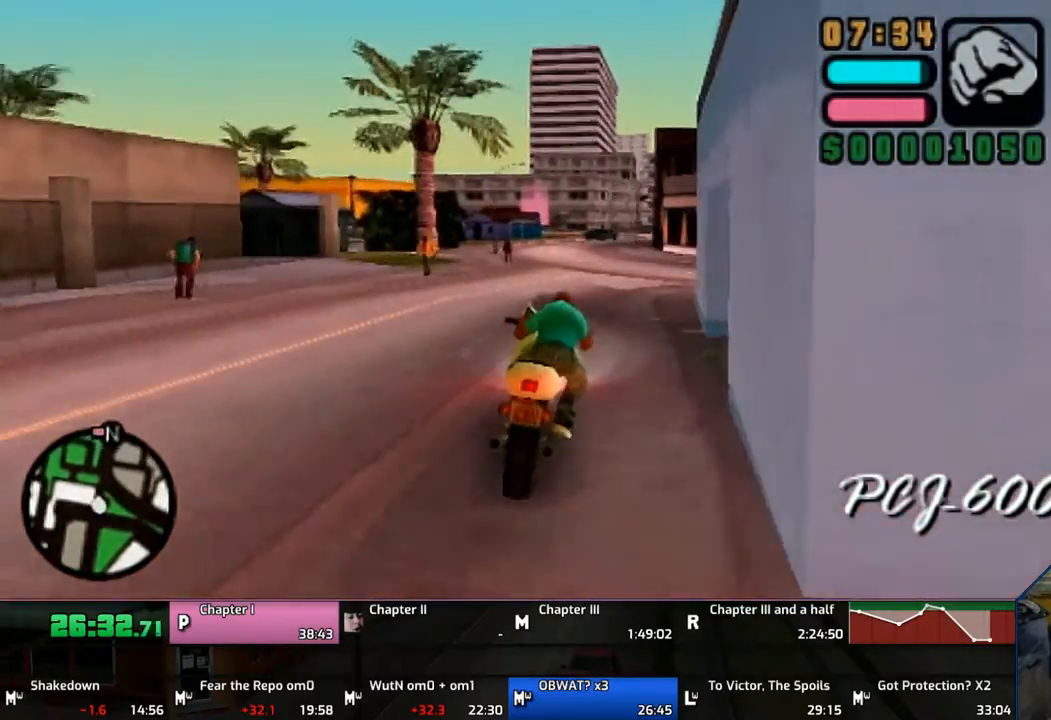
{"buttons": ["CROSS"], "left_stick": "center", "right_stick": "center", "events": [[250, "left_stick", "center"], [350, "left_stick", "up"], [450, "left_stick", "center"]]}
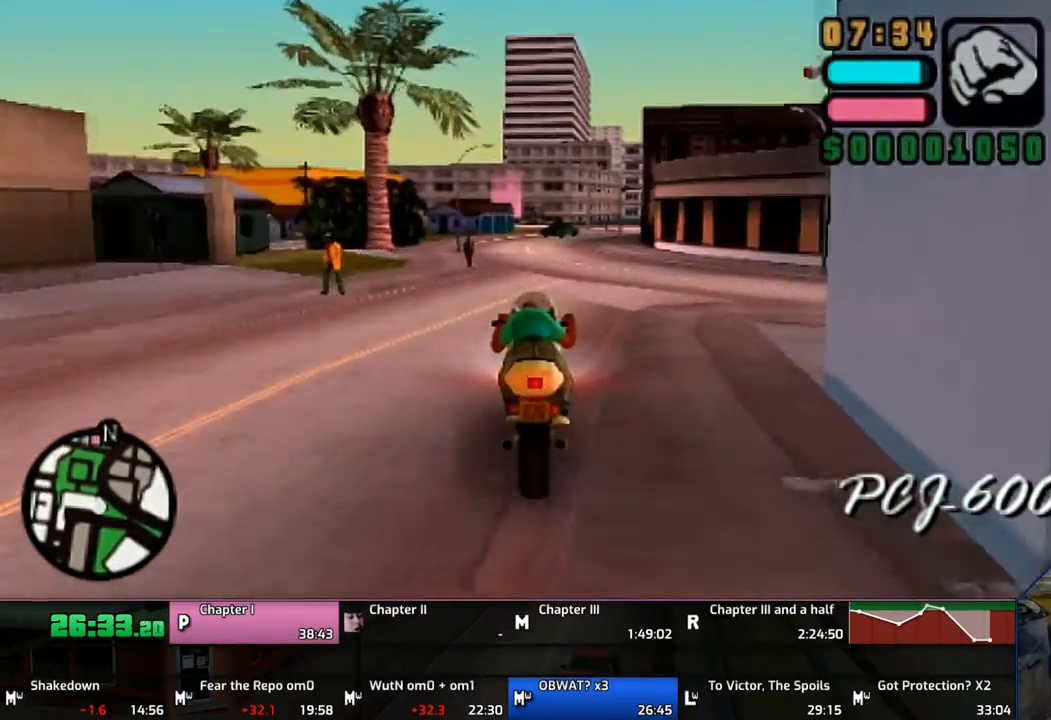
{"buttons": ["CROSS"], "left_stick": "center", "right_stick": "center", "events": [[50, "left_stick", "up"], [500, "left_stick", "center"]]}
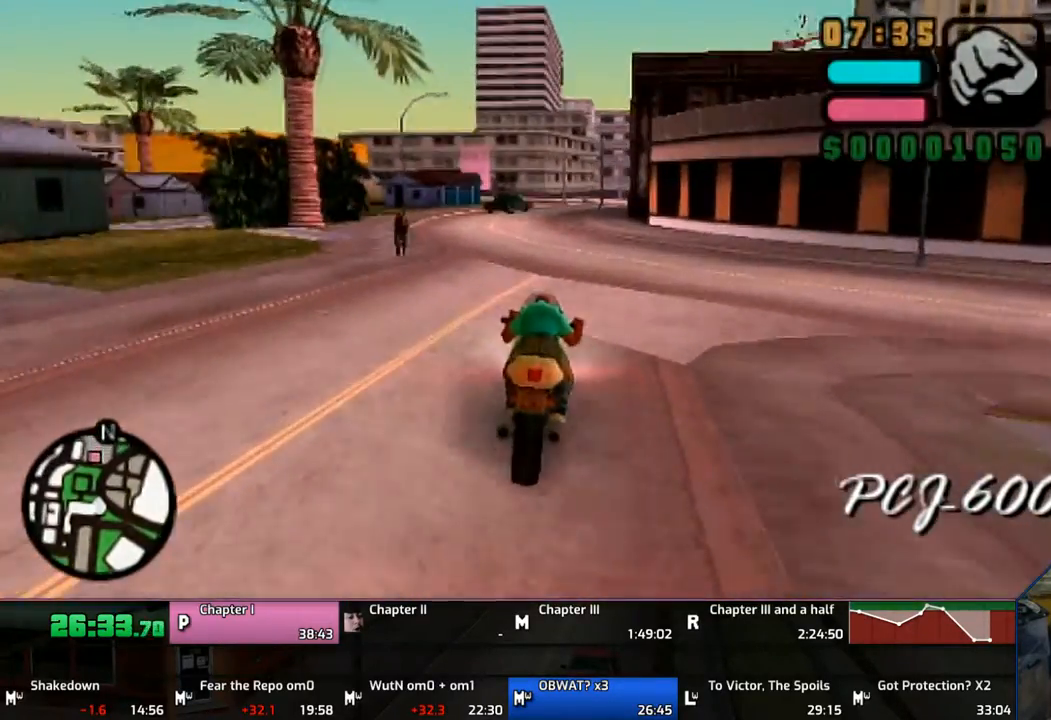
{"buttons": ["CROSS"], "left_stick": "up-left", "right_stick": "center", "events": [[250, "left_stick", "up"], [350, "left_stick", "center"], [450, "left_stick", "up-left"]]}
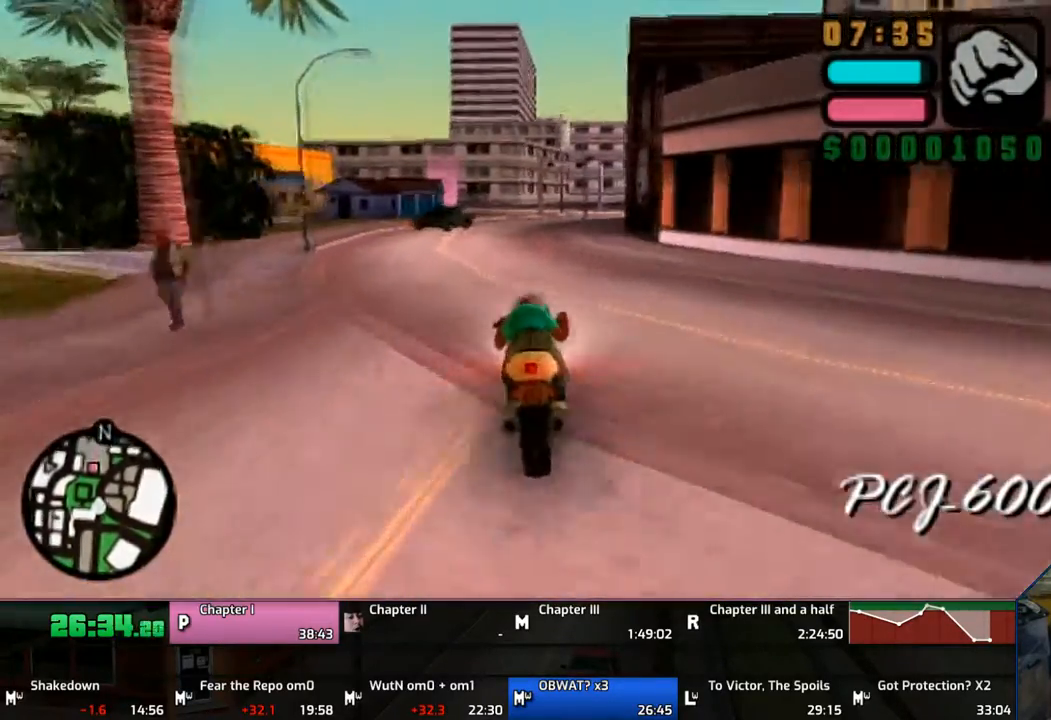
{"buttons": ["CROSS"], "left_stick": "up-left", "right_stick": "center", "events": [[33, "left_stick", "center"], [100, "left_stick", "up"], [500, "left_stick", "up-left"]]}
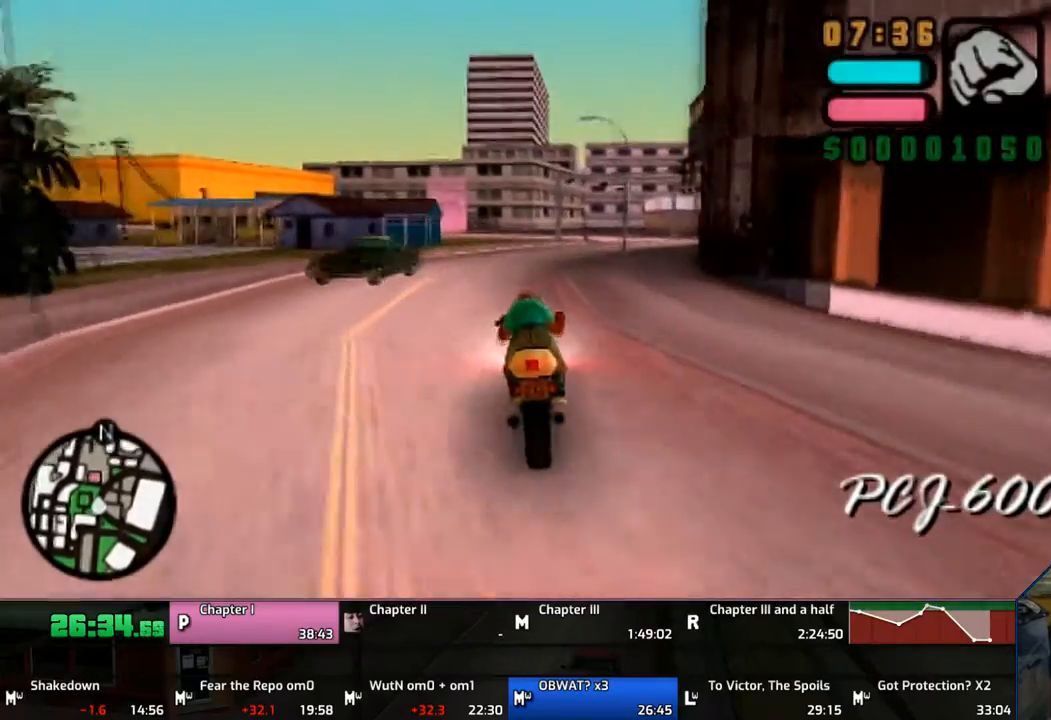
{"buttons": ["CROSS"], "left_stick": "center", "right_stick": "center", "events": [[317, "left_stick", "up"], [450, "left_stick", "center"]]}
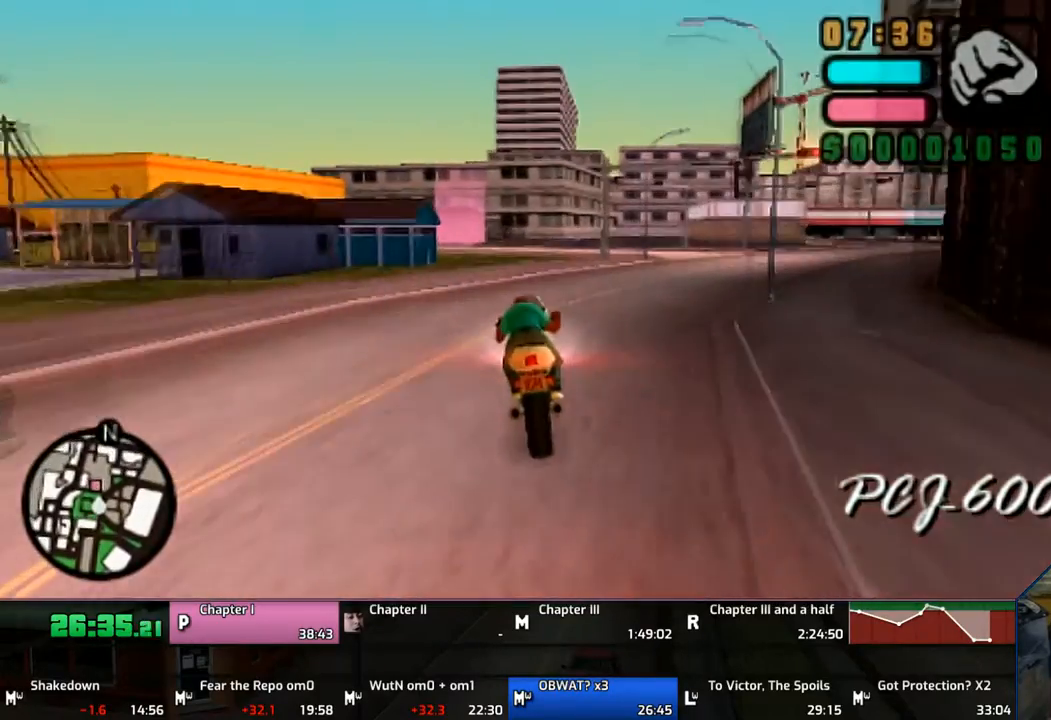
{"buttons": ["CROSS"], "left_stick": "up-left", "right_stick": "center", "events": [[50, "left_stick", "up-left"], [150, "left_stick", "center"], [250, "left_stick", "up-left"]]}
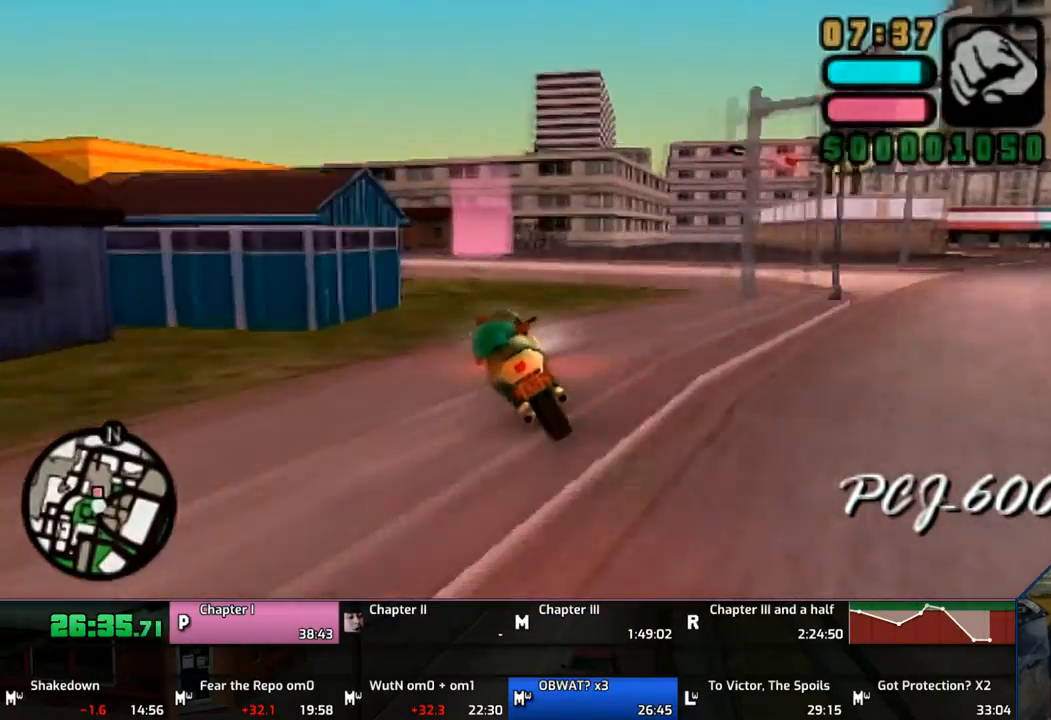
{"buttons": ["CROSS"], "left_stick": "right", "right_stick": "center", "events": [[150, "left_stick", "up"], [350, "left_stick", "up-right"], [450, "left_stick", "right"]]}
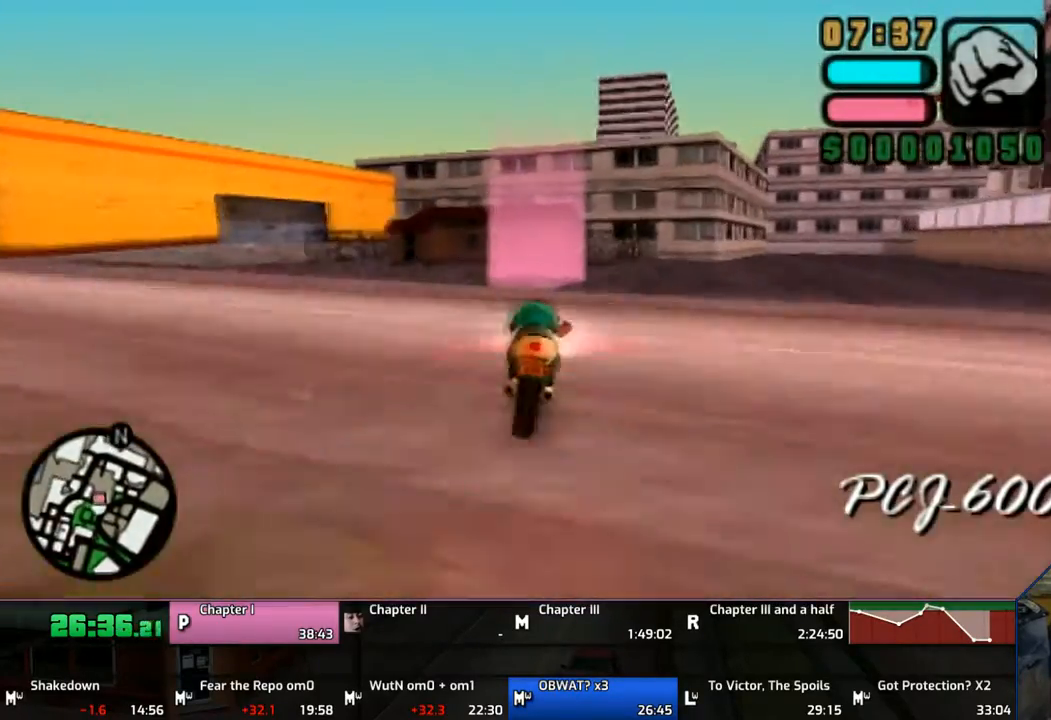
{"buttons": ["CROSS"], "left_stick": "right", "right_stick": "center", "events": [[17, "SQUARE", "down"], [250, "SQUARE", "up"]]}
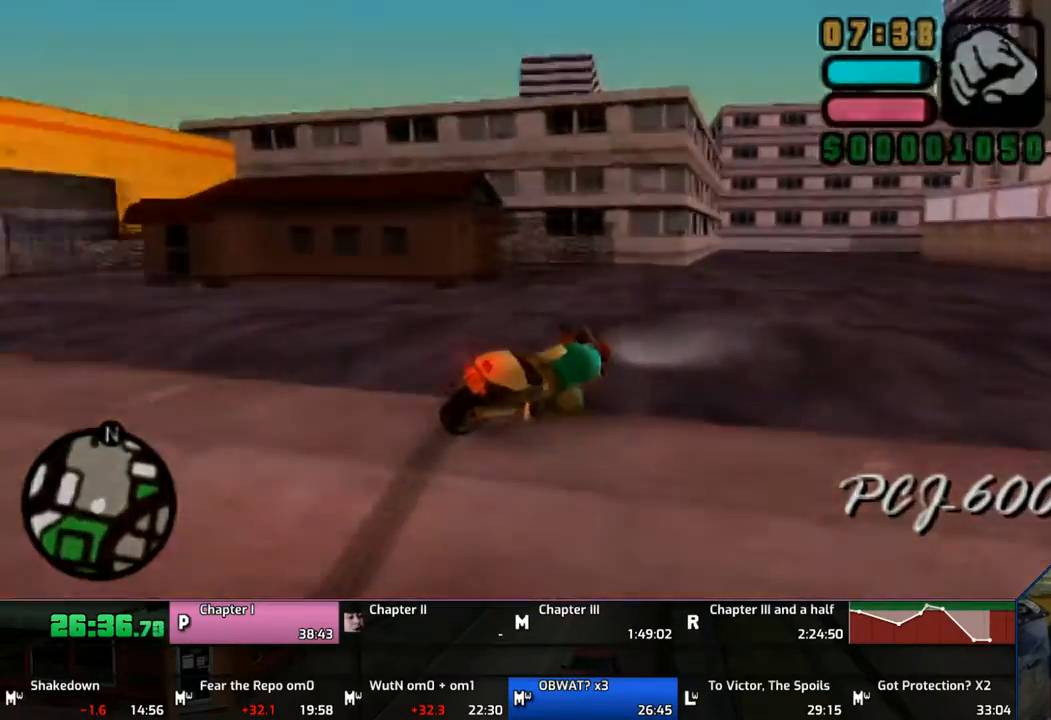
{"buttons": ["CROSS"], "left_stick": "center", "right_stick": "center", "events": [[150, "CROSS", "up"], [300, "CROSS", "down"], [317, "left_stick", "center"], [350, "CROSS", "up"], [450, "CROSS", "down"]]}
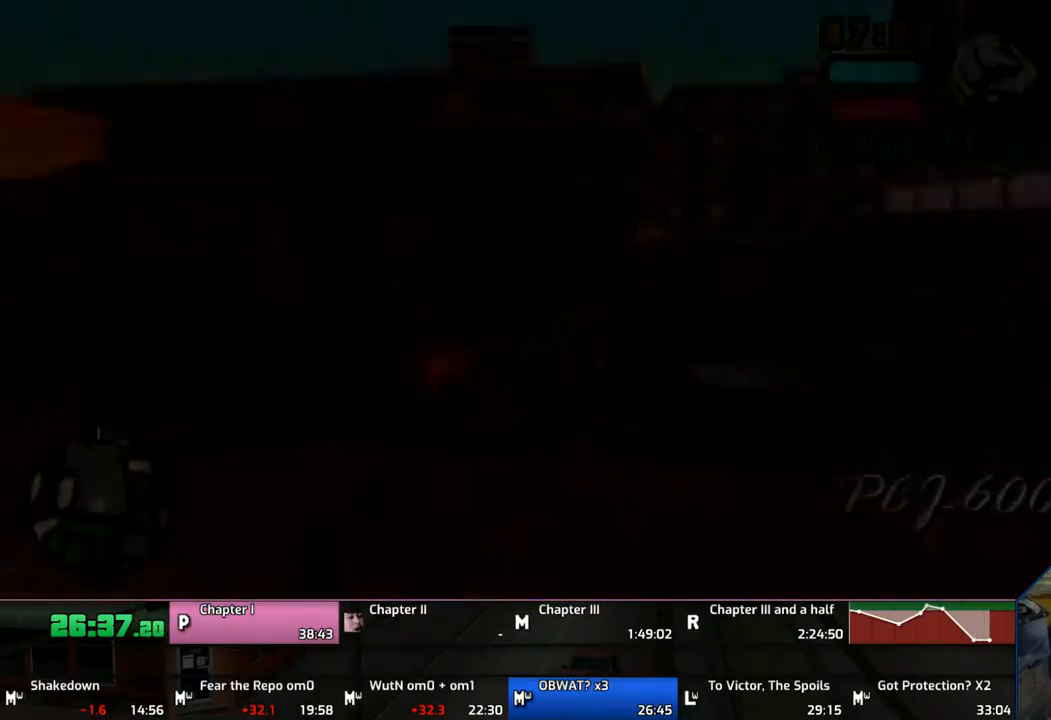
{"buttons": [], "left_stick": "center", "right_stick": "center", "events": [[17, "CROSS", "up"], [150, "CROSS", "down"], [200, "CROSS", "up"], [250, "CROSS", "down"], [317, "CROSS", "up"], [367, "CROSS", "down"], [500, "CROSS", "up"]]}
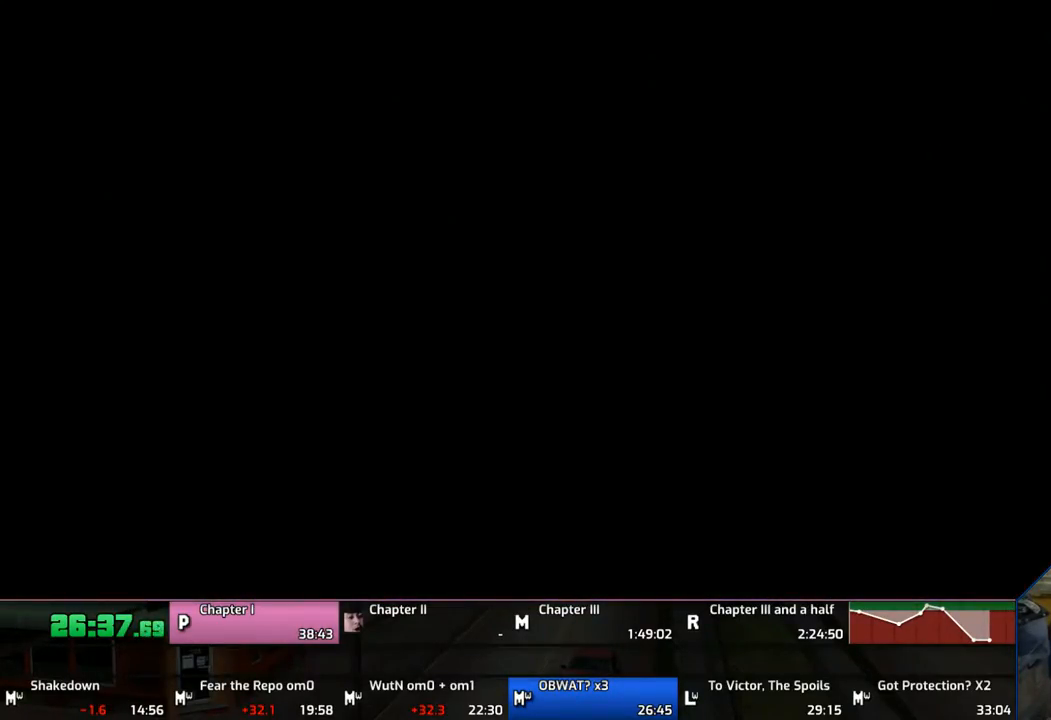
{"buttons": [], "left_stick": "center", "right_stick": "center", "events": [[50, "CROSS", "down"], [150, "CROSS", "up"], [217, "CROSS", "down"], [250, "CROSS", "up"], [350, "CROSS", "down"], [450, "CROSS", "up"]]}
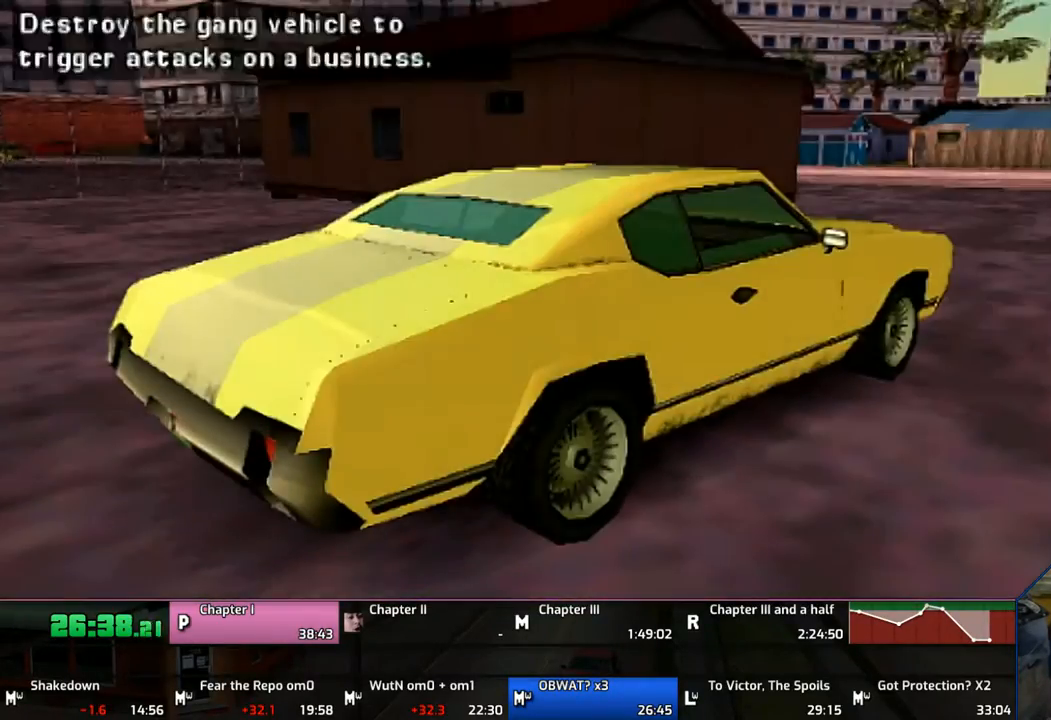
{"buttons": ["CROSS"], "left_stick": "center", "right_stick": "center", "events": [[17, "CROSS", "down"], [150, "CROSS", "up"], [167, "CROSS", "down"], [267, "CROSS", "up"], [350, "CROSS", "down"], [450, "CROSS", "up"], [467, "CROSS", "down"]]}
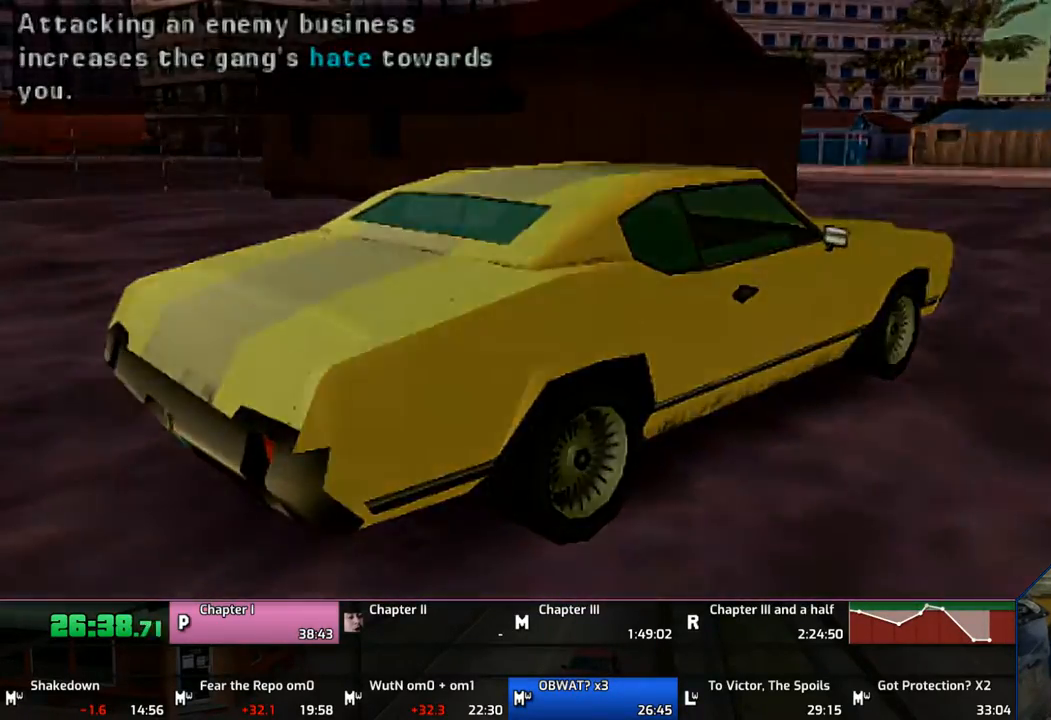
{"buttons": ["CROSS"], "left_stick": "right", "right_stick": "center", "events": [[50, "CROSS", "up"], [150, "CROSS", "down"], [233, "left_stick", "right"], [250, "CROSS", "up"], [300, "CROSS", "down"]]}
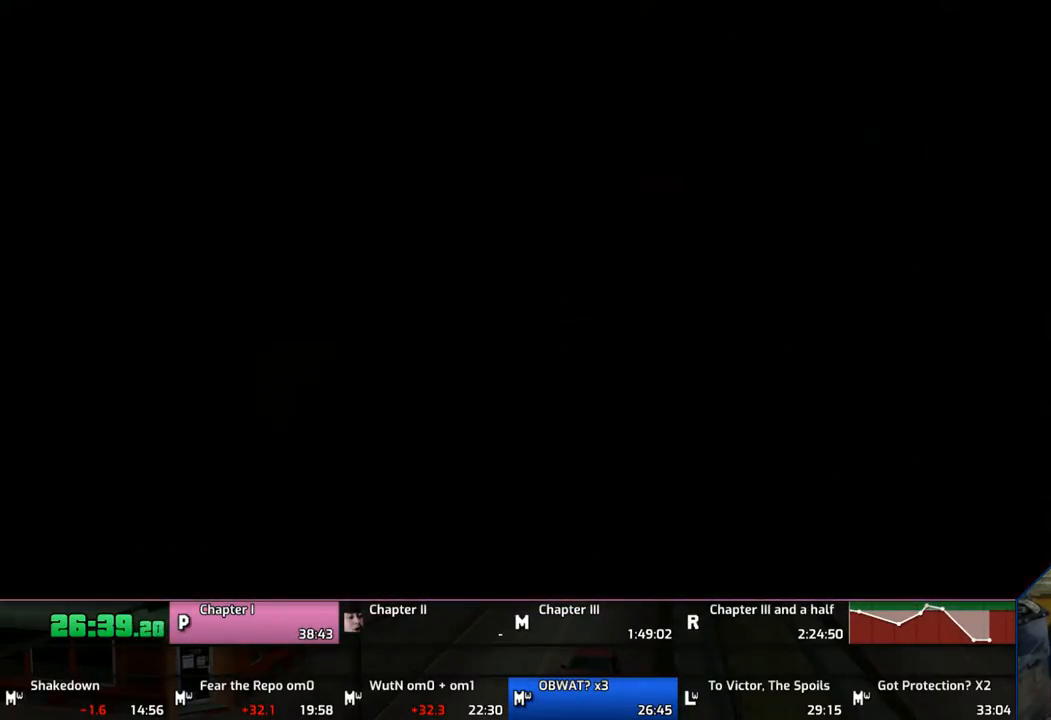
{"buttons": ["CROSS"], "left_stick": "right", "right_stick": "center", "events": []}
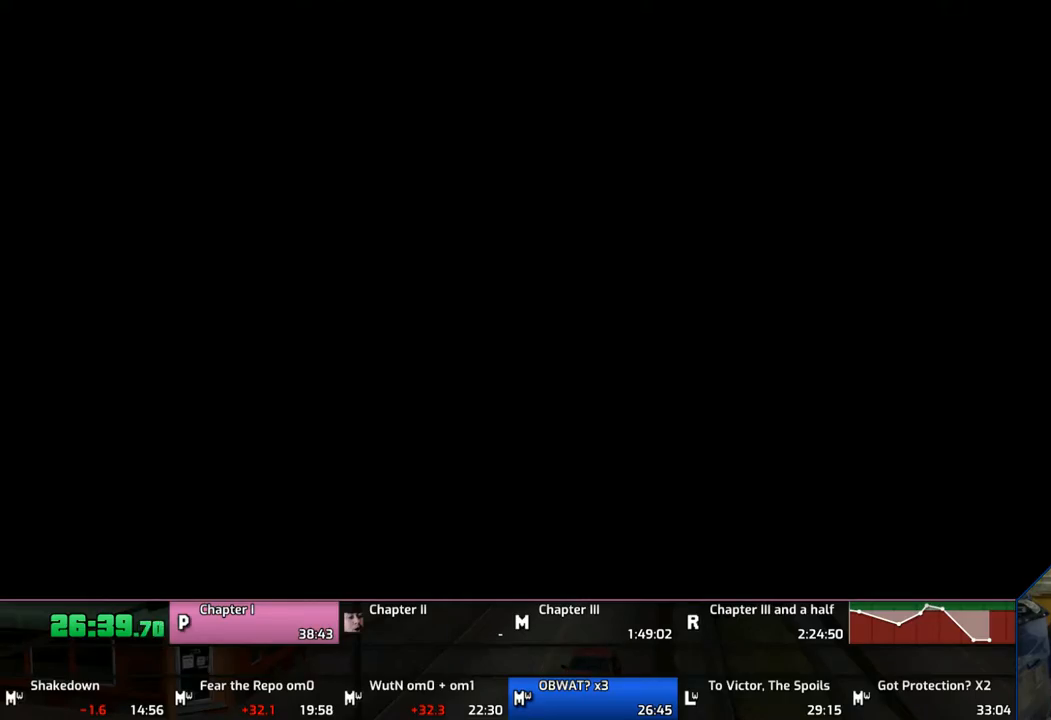
{"buttons": ["CROSS", "TRIANGLE"], "left_stick": "right", "right_stick": "center", "events": [[450, "TRIANGLE", "down"]]}
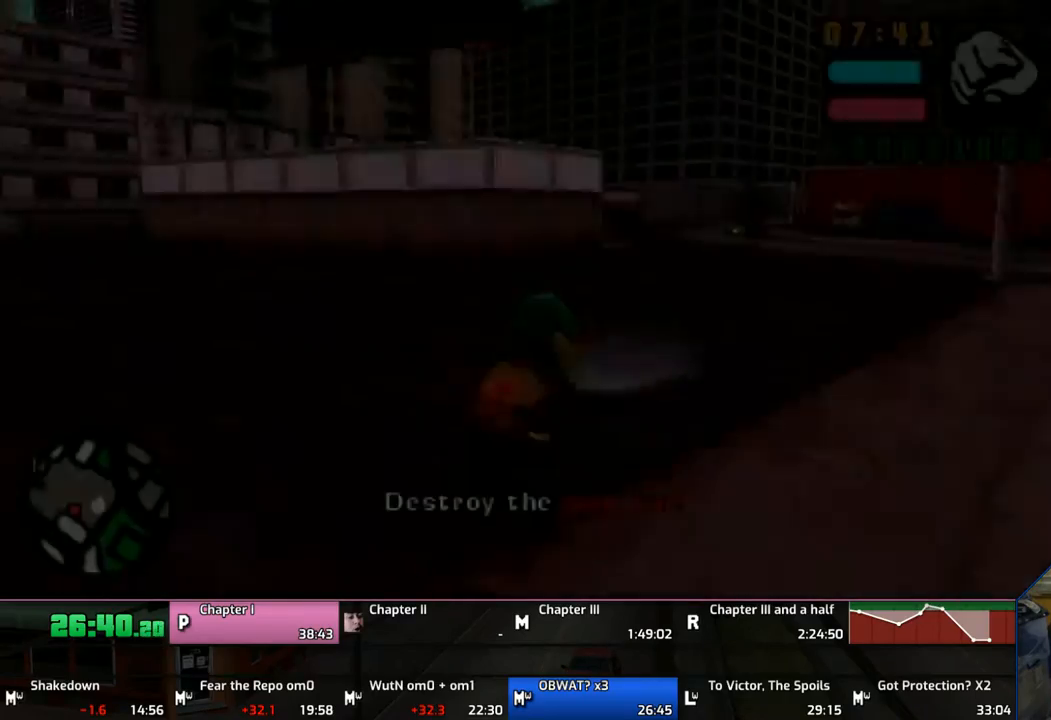
{"buttons": [], "left_stick": "center", "right_stick": "center", "events": [[150, "CROSS", "up"], [150, "TRIANGLE", "up"], [250, "TRIANGLE", "down"], [300, "TRIANGLE", "up"], [300, "left_stick", "center"], [350, "TRIANGLE", "down"], [450, "TRIANGLE", "up"]]}
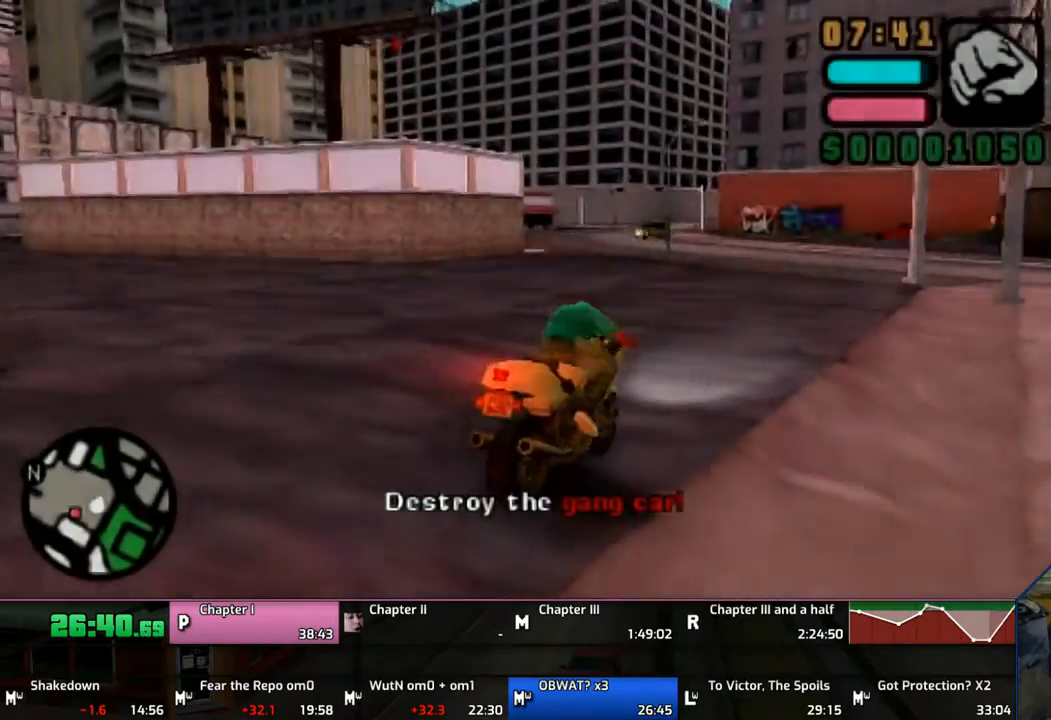
{"buttons": ["CROSS"], "left_stick": "left", "right_stick": "center", "events": [[50, "TRIANGLE", "down"], [67, "left_stick", "left"], [100, "TRIANGLE", "up"], [200, "CROSS", "down"]]}
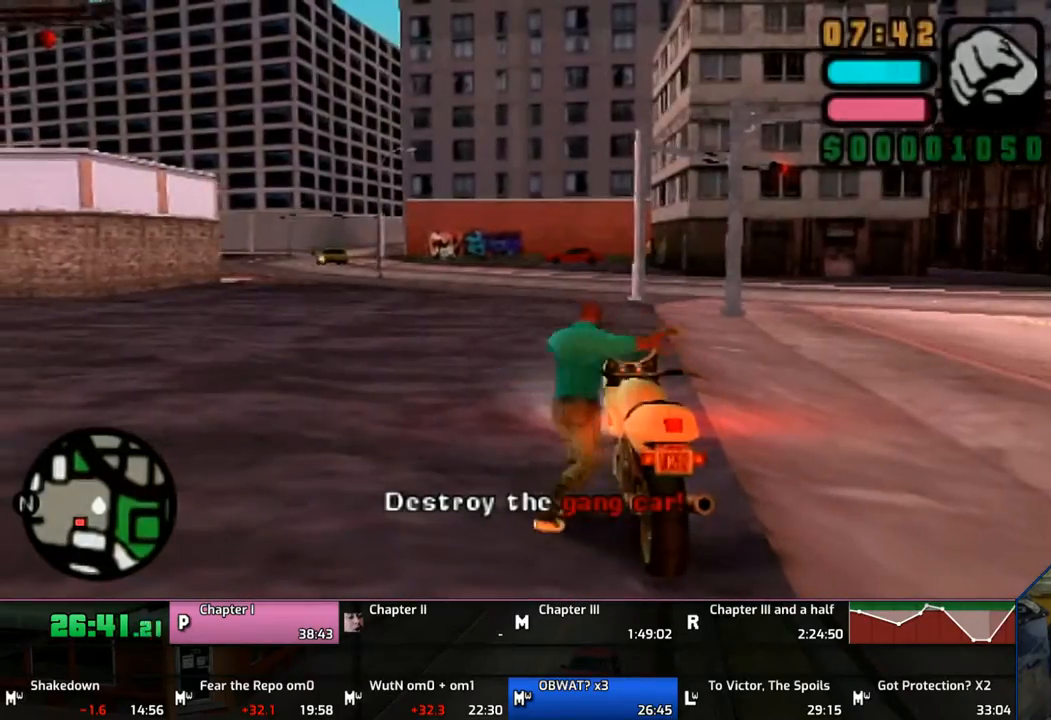
{"buttons": ["CROSS", "DPAD_RIGHT"], "left_stick": "left", "right_stick": "center", "events": [[450, "DPAD_RIGHT", "down"]]}
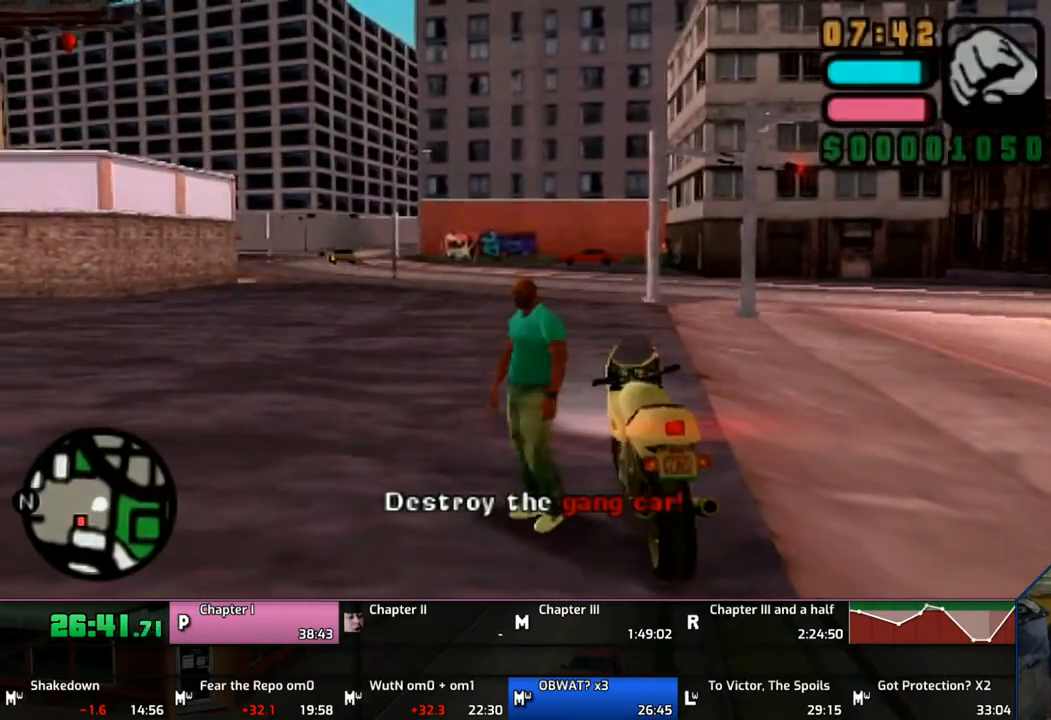
{"buttons": ["CROSS"], "left_stick": "left", "right_stick": "center", "events": [[17, "DPAD_RIGHT", "up"]]}
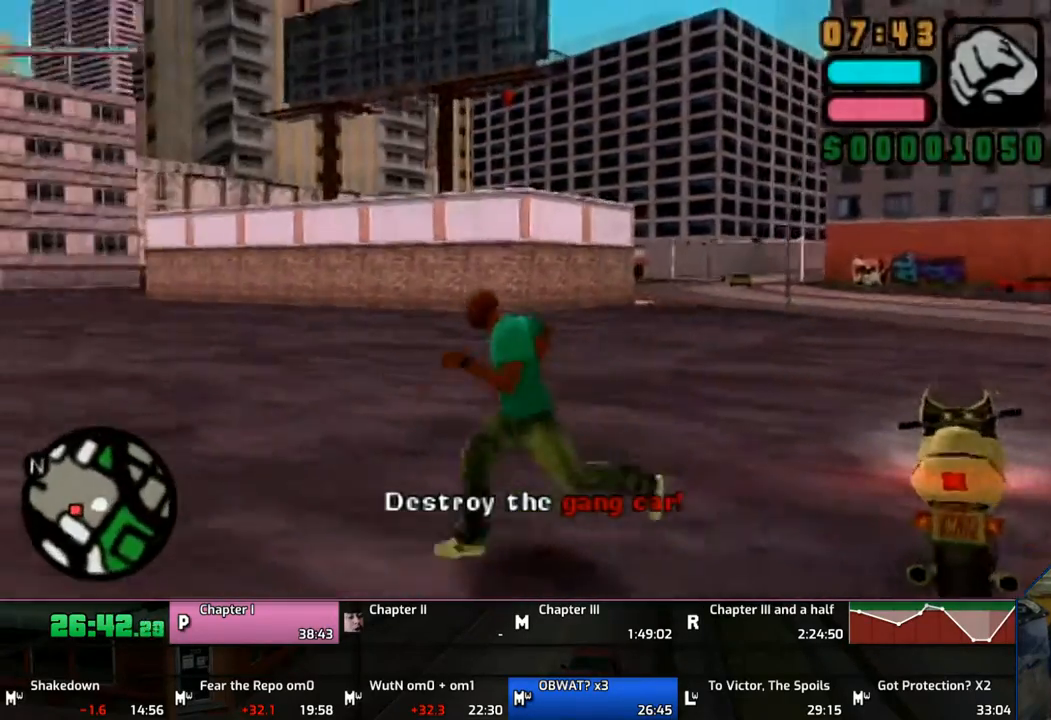
{"buttons": ["CROSS"], "left_stick": "left", "right_stick": "center", "events": []}